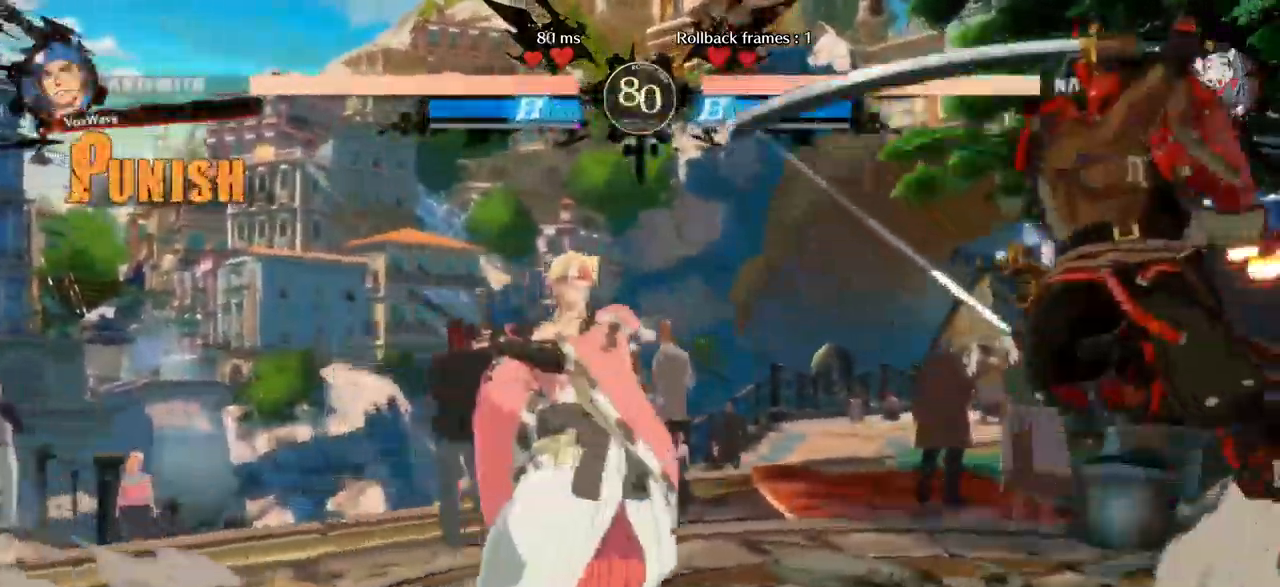
Gameplay with a controller (arcade stick); each line is a JSON object with the inputs held at the frame after it (dt_ms = milliseconds from this image to that frame). "events" lists button and stick changes between this image and that frame as [ms after this image, input, new state], when the widget could be followed in between. Not read: L3 R3.
{"dt_ms": 500, "buttons": [], "left_stick": "left"}
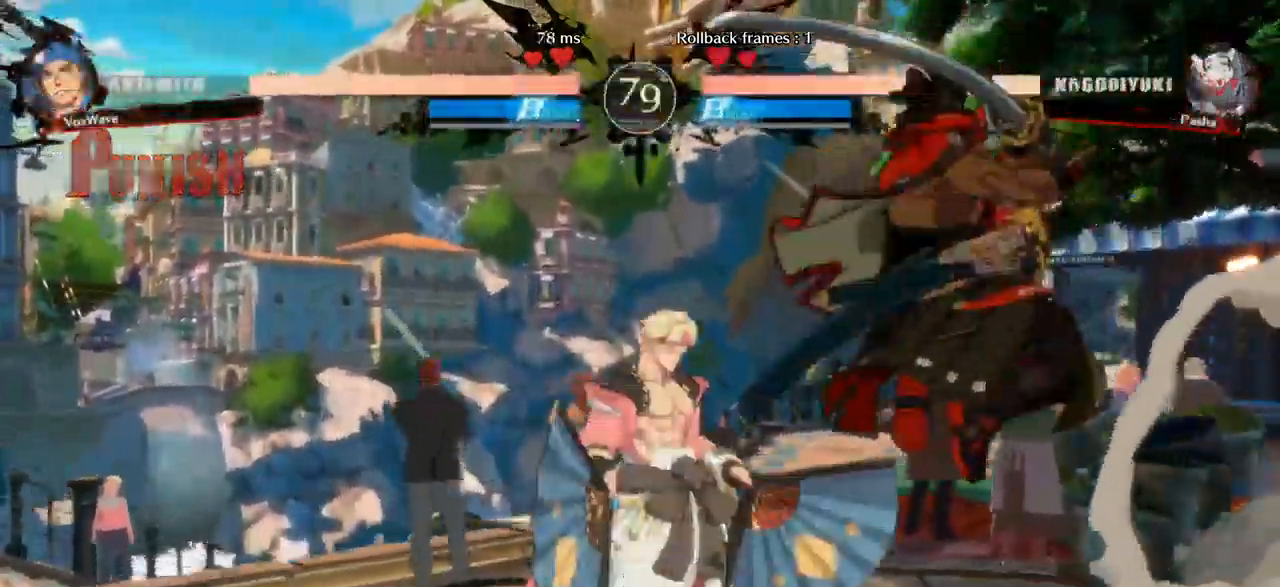
{"dt_ms": 500, "buttons": ["L1"], "left_stick": "left", "events": [[300, "L1", "down"], [383, "L1", "up"], [500, "L1", "down"]]}
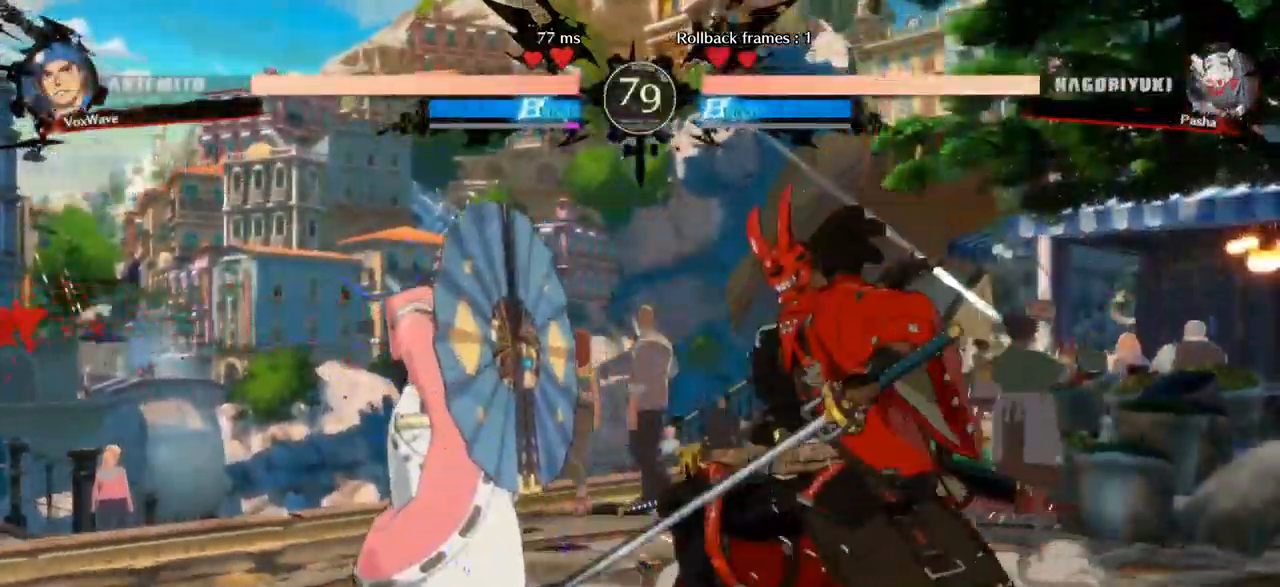
{"dt_ms": 500, "buttons": [], "left_stick": "left"}
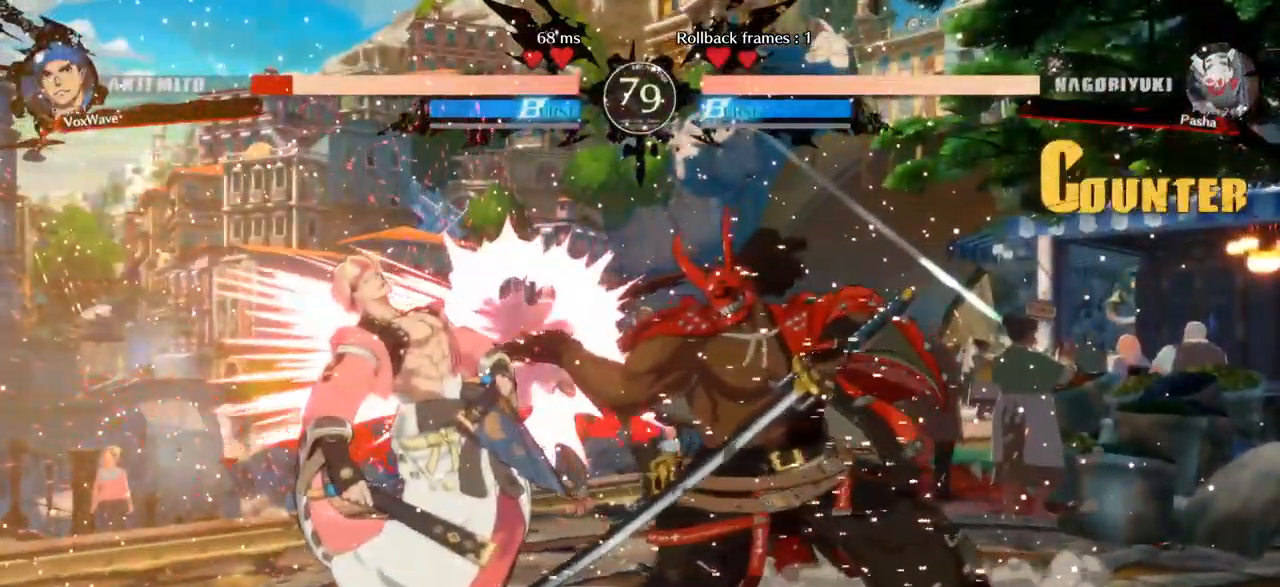
{"dt_ms": 500, "buttons": [], "left_stick": "down-left", "events": [[167, "left_stick", "down-left"]]}
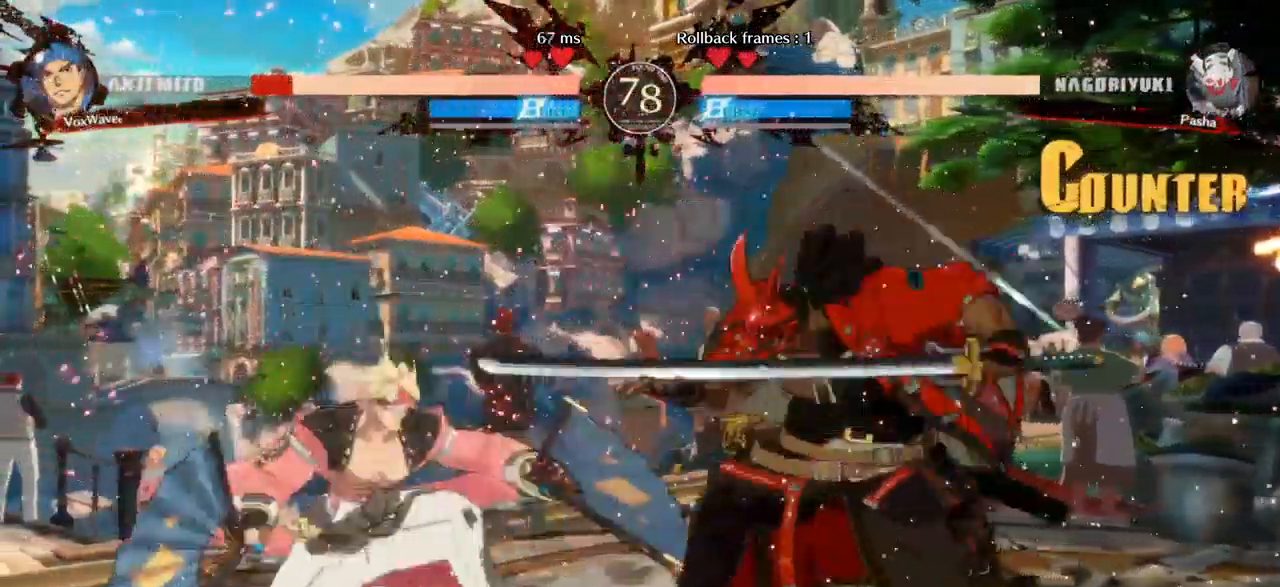
{"dt_ms": 500, "buttons": [], "left_stick": "down-left", "events": [[233, "TRIANGLE", "down"], [367, "TRIANGLE", "up"]]}
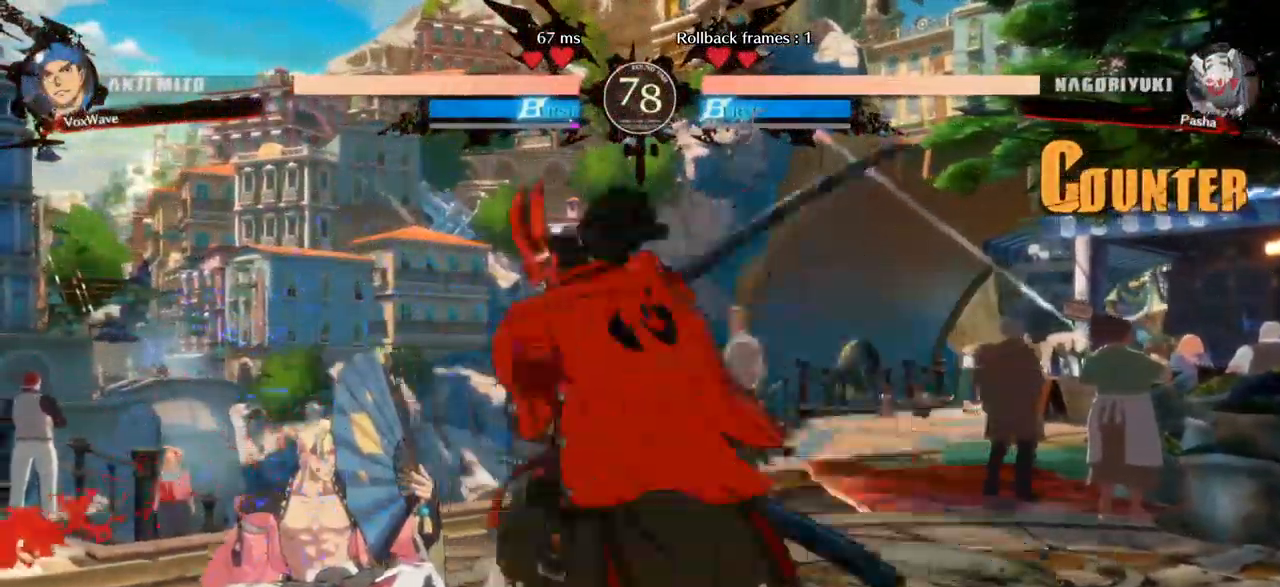
{"dt_ms": 500, "buttons": [], "left_stick": "down-left", "events": []}
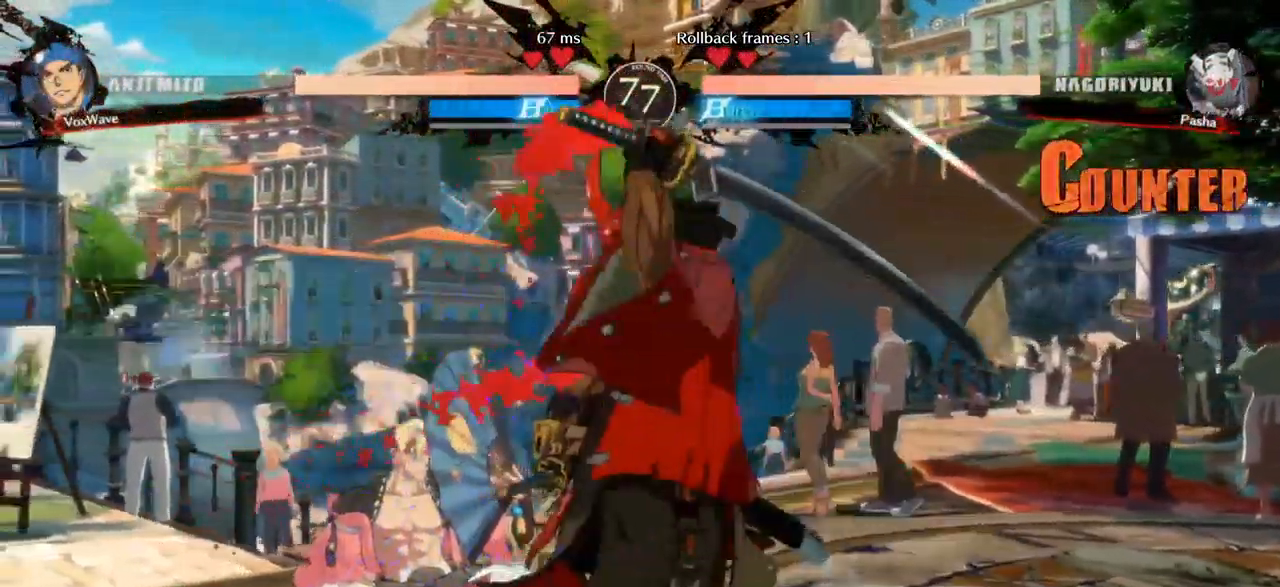
{"dt_ms": 1000, "buttons": [], "left_stick": "center"}
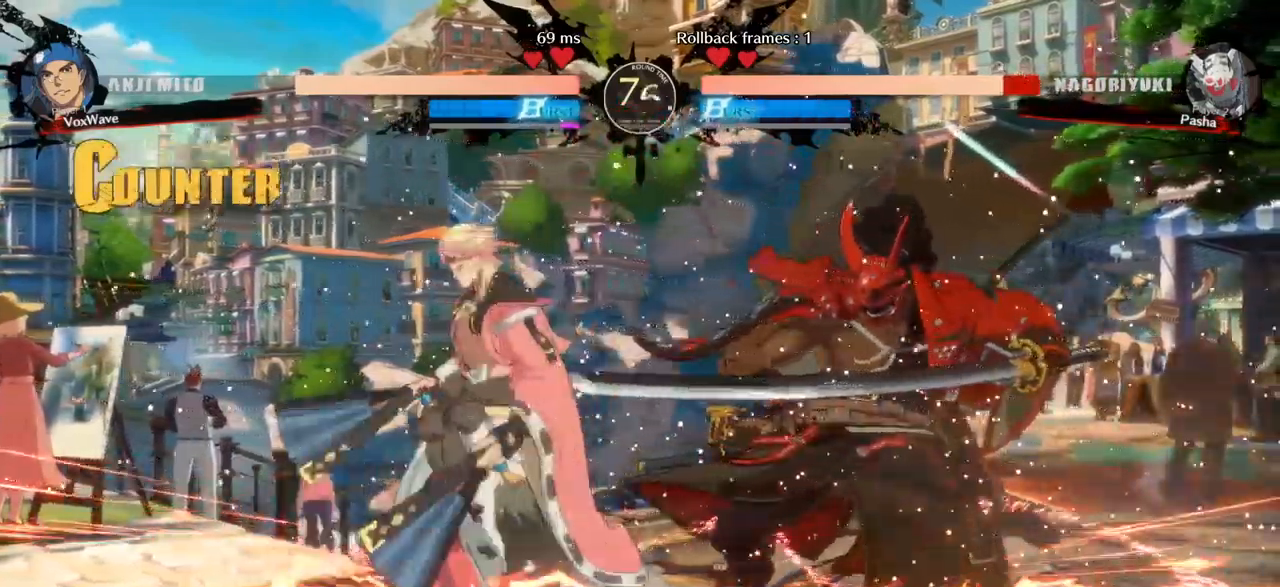
{"dt_ms": 500, "buttons": [], "left_stick": "center"}
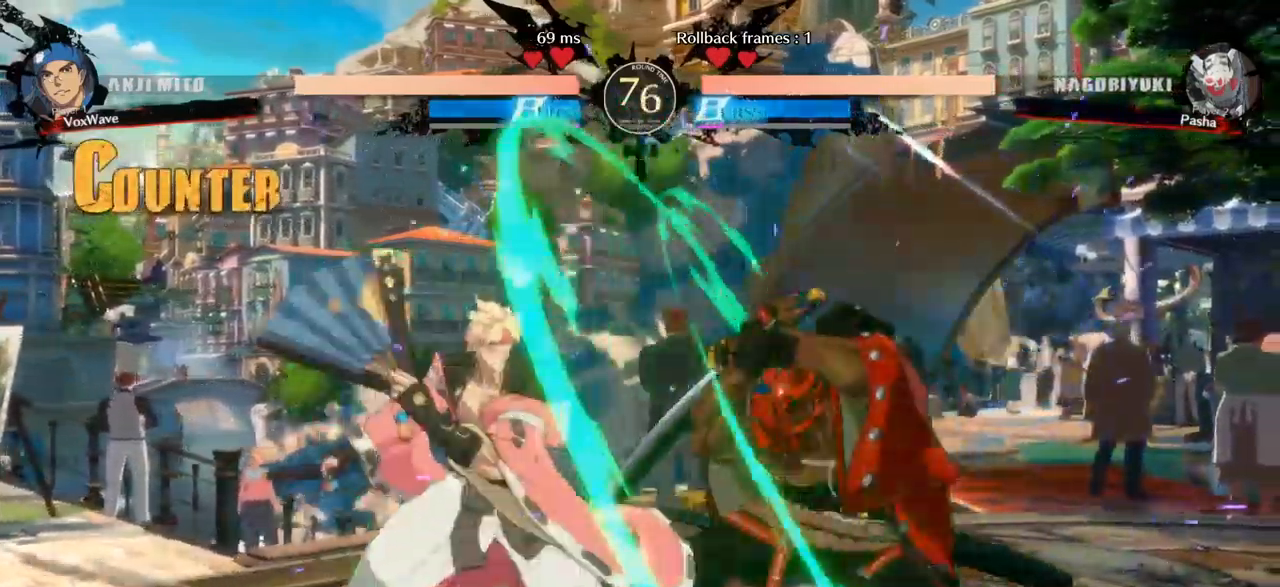
{"dt_ms": 500, "buttons": [], "left_stick": "center", "events": [[284, "R1", "down"], [284, "SQUARE", "down"], [317, "TRIANGLE", "down"], [434, "SQUARE", "up"], [450, "R1", "up"], [450, "TRIANGLE", "up"]]}
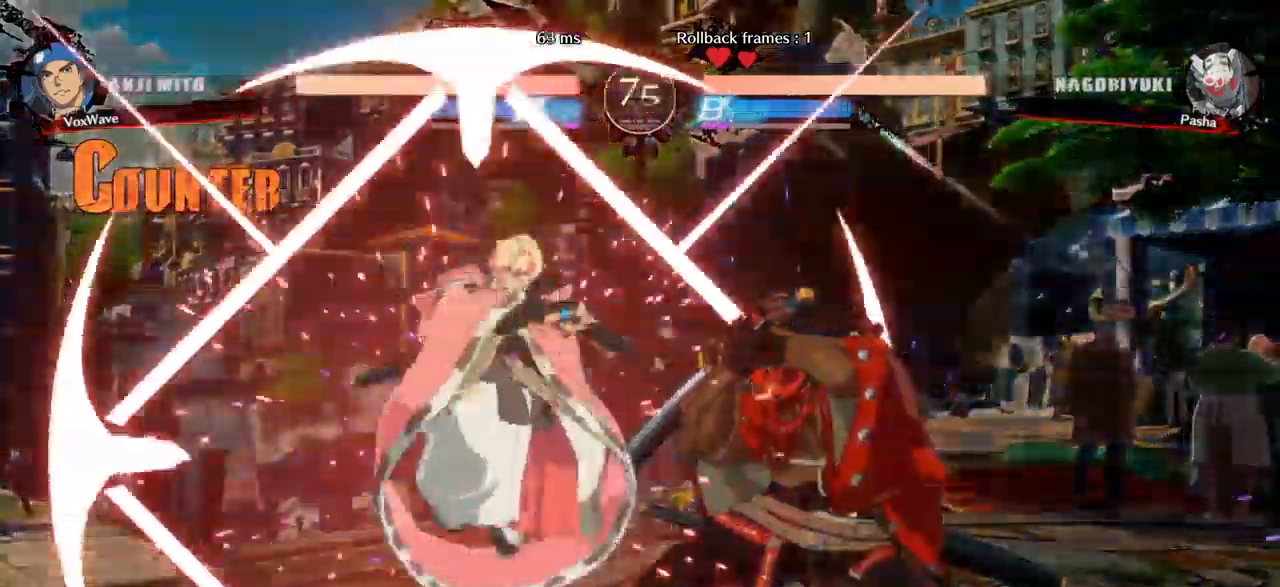
{"dt_ms": 500, "buttons": [], "left_stick": "center", "events": []}
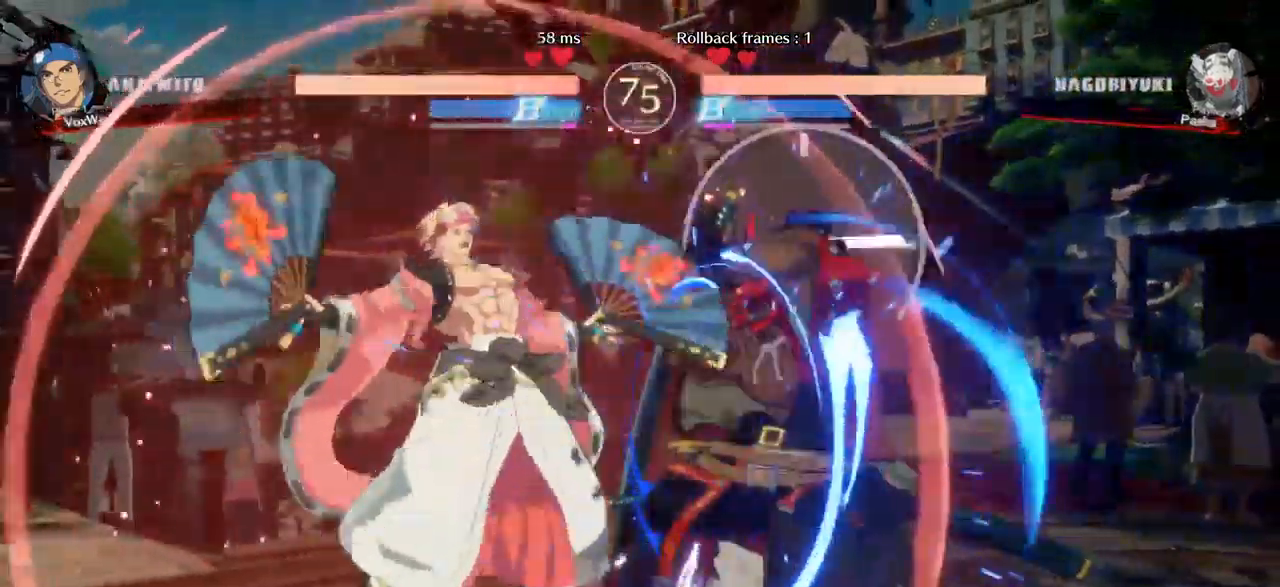
{"dt_ms": 500, "buttons": [], "left_stick": "right", "events": [[217, "left_stick", "right"], [284, "CIRCLE", "down"], [400, "CIRCLE", "up"]]}
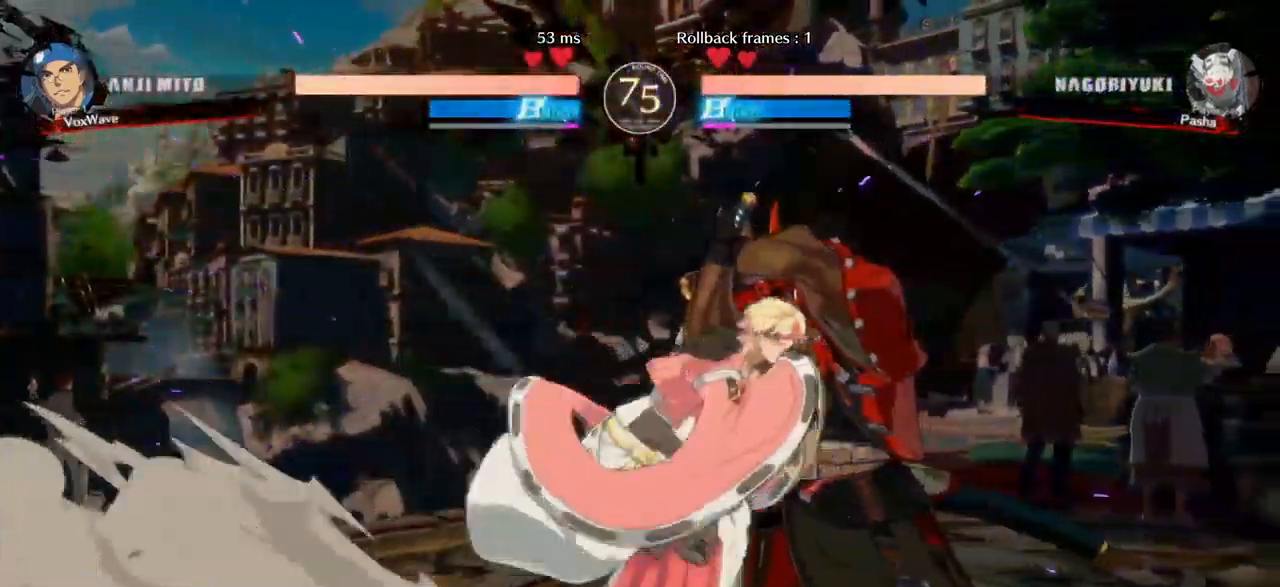
{"dt_ms": 500, "buttons": [], "left_stick": "center", "events": [[84, "L1", "down"], [184, "L1", "up"], [284, "left_stick", "center"]]}
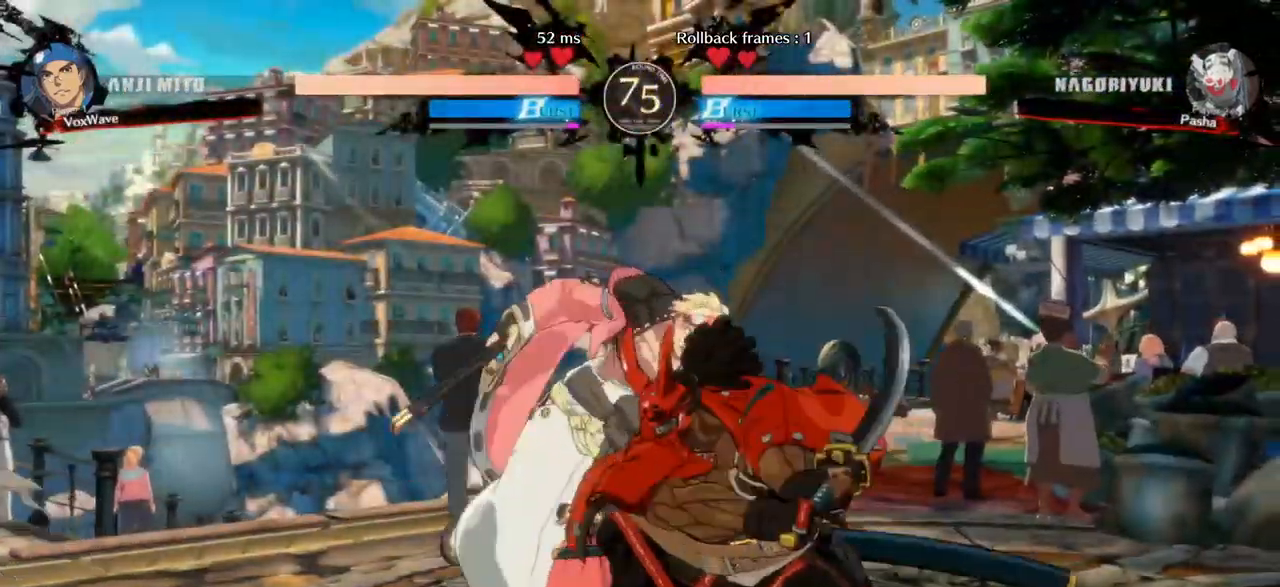
{"dt_ms": 1000, "buttons": [], "left_stick": "down-left"}
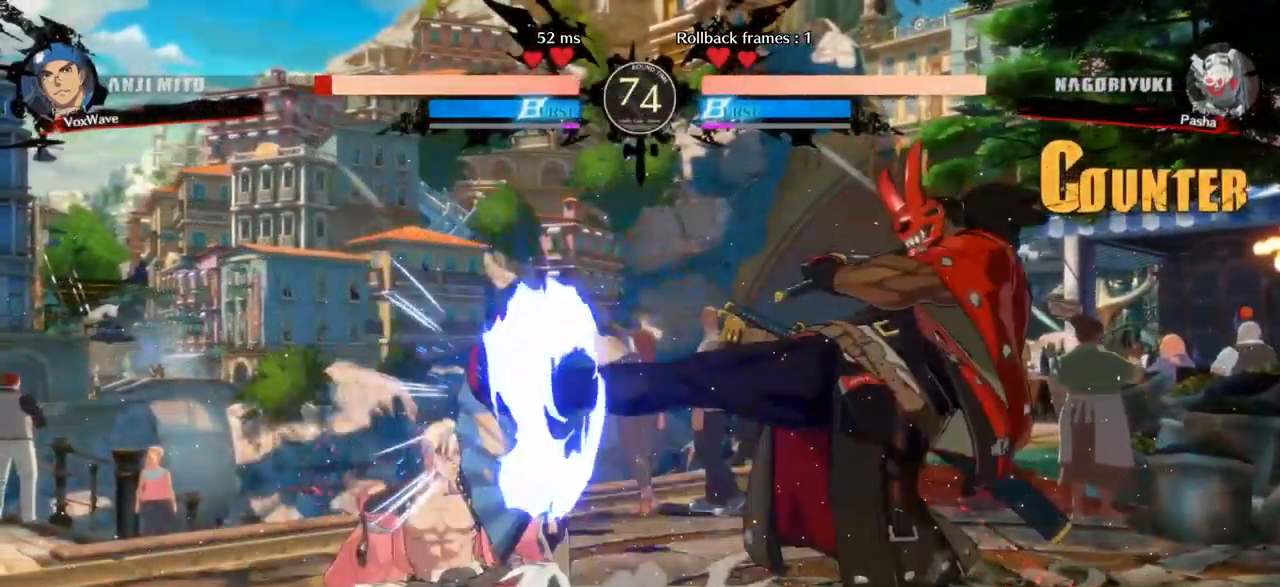
{"dt_ms": 500, "buttons": [], "left_stick": "down-left", "events": []}
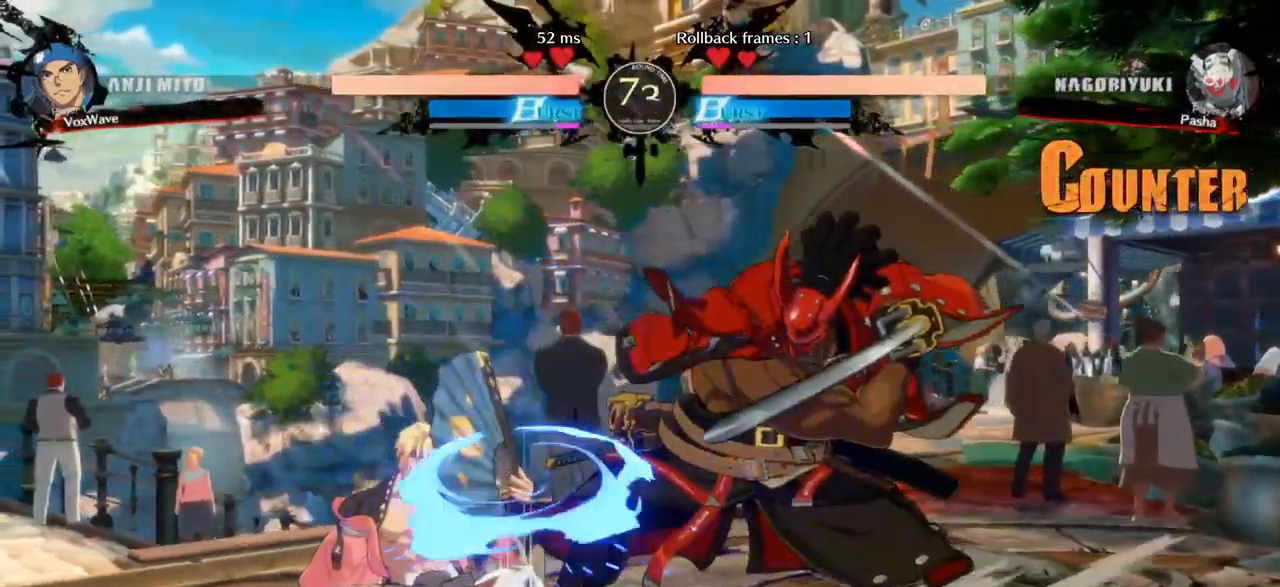
{"dt_ms": 484, "buttons": [], "left_stick": "left", "events": [[117, "left_stick", "left"], [317, "TRIANGLE", "down"], [417, "TRIANGLE", "up"]]}
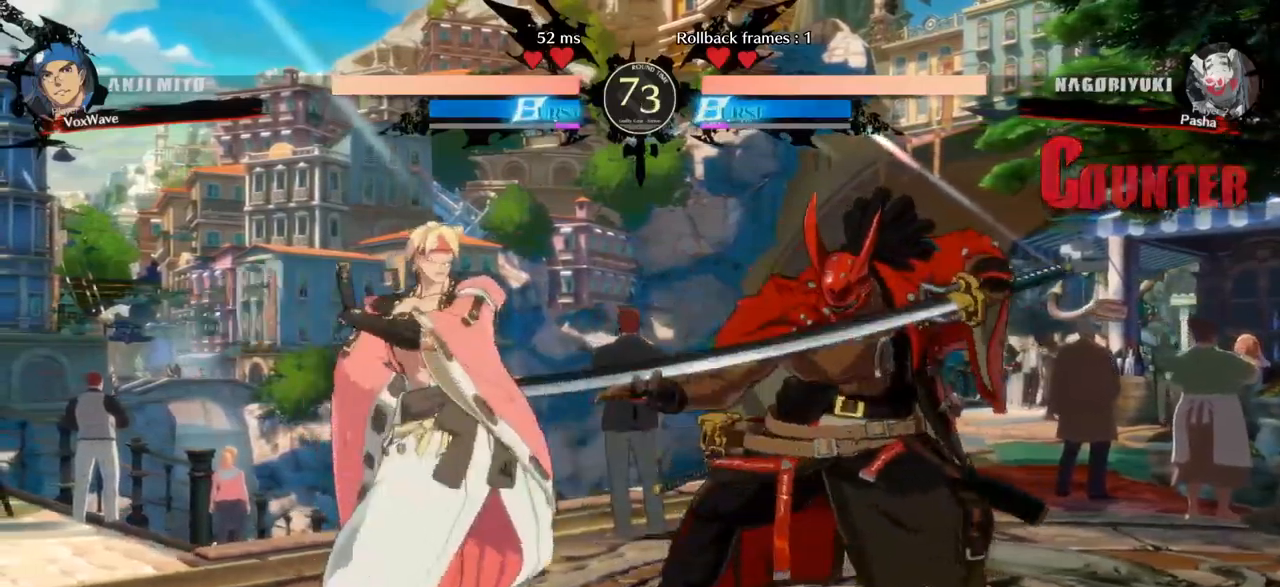
{"dt_ms": 500, "buttons": [], "left_stick": "down-right", "events": [[17, "left_stick", "center"], [150, "R1", "down"], [317, "left_stick", "down-left"], [350, "R1", "up"], [433, "left_stick", "down-right"]]}
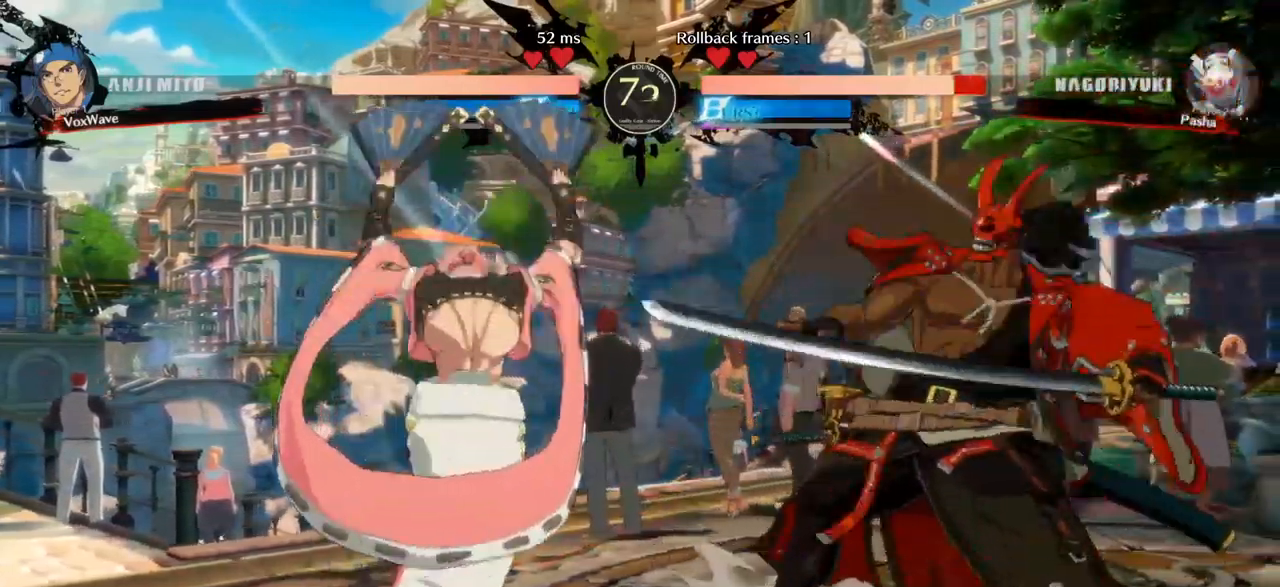
{"dt_ms": 500, "buttons": [], "left_stick": "center", "events": [[33, "left_stick", "up-right"], [50, "R1", "down"], [100, "left_stick", "center"], [133, "R1", "up"]]}
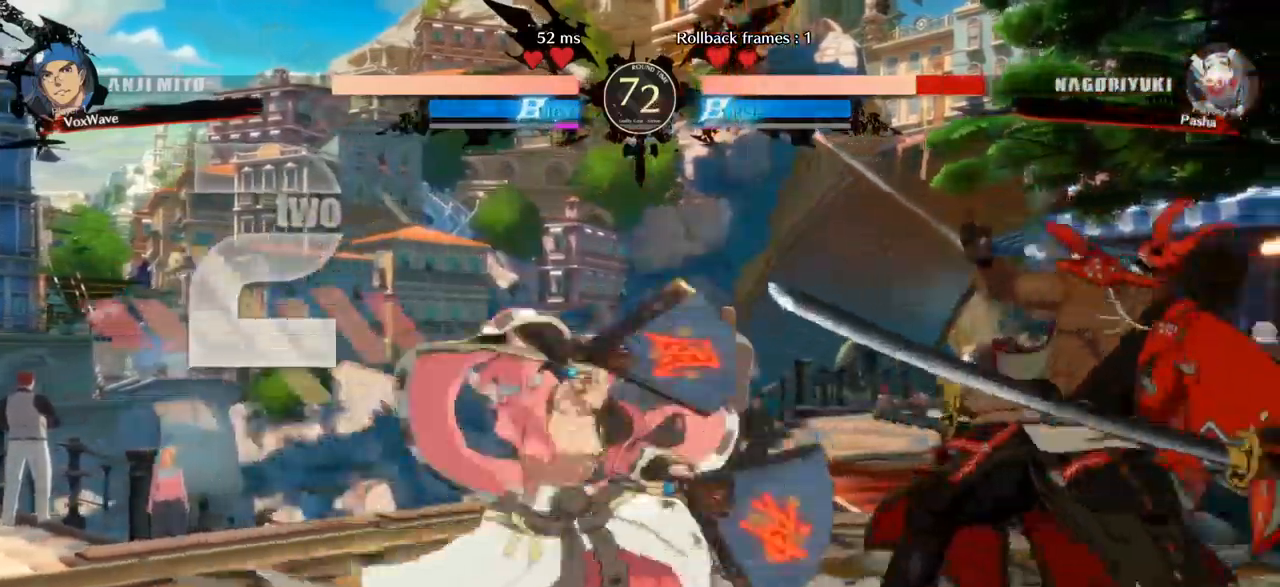
{"dt_ms": 500, "buttons": [], "left_stick": "left", "events": [[267, "TRIANGLE", "down"], [333, "left_stick", "left"], [417, "TRIANGLE", "up"]]}
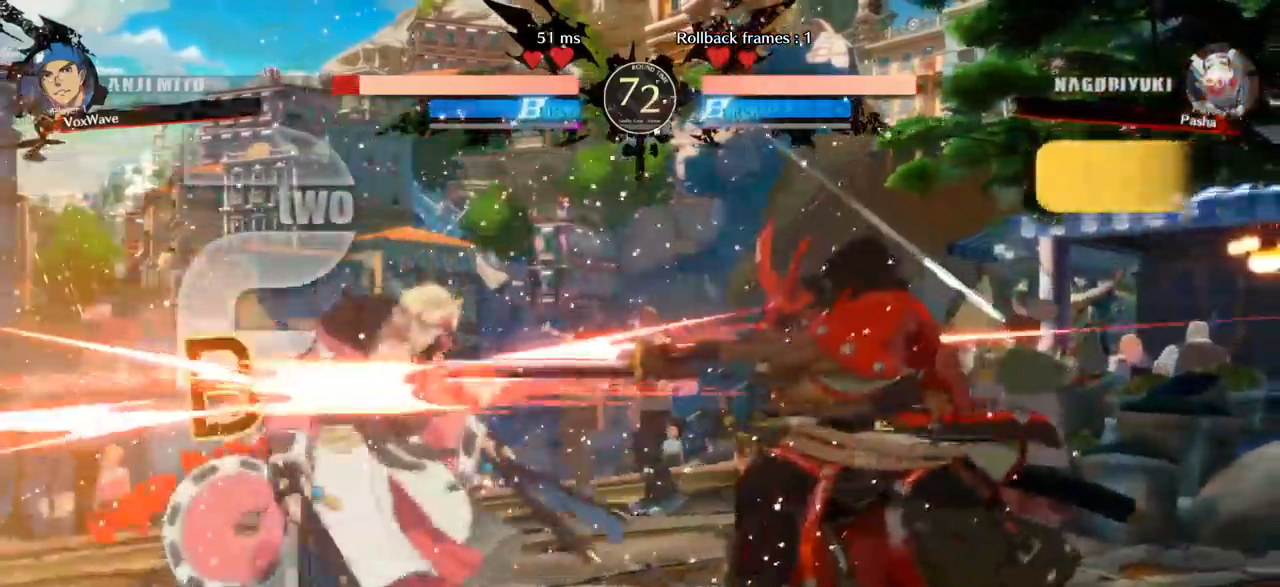
{"dt_ms": 500, "buttons": [], "left_stick": "down-left"}
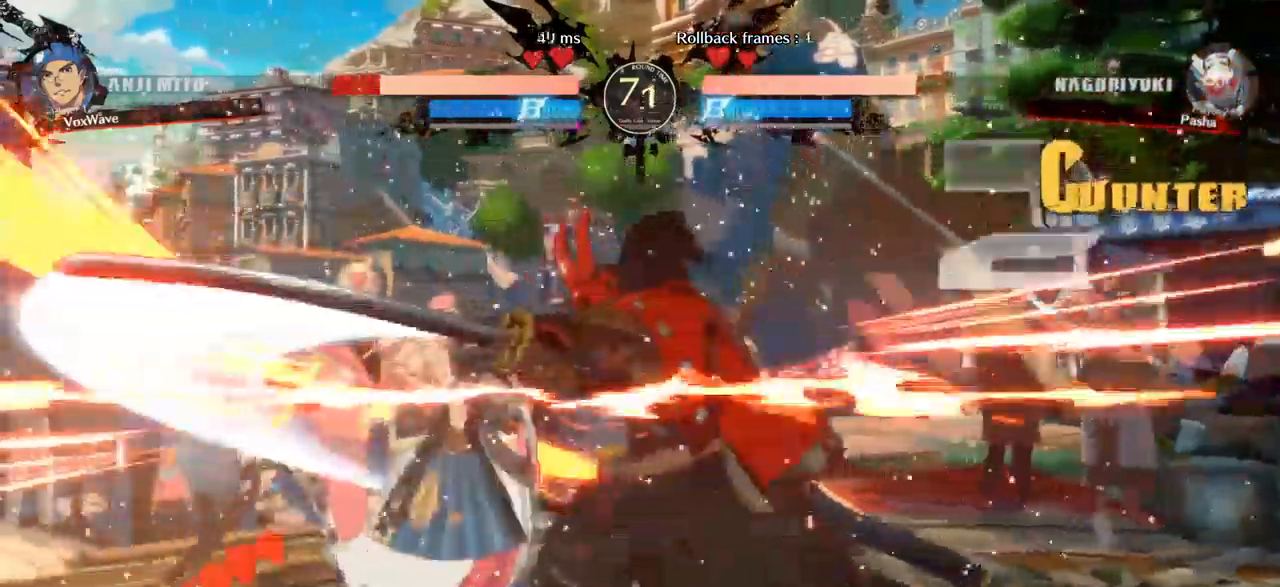
{"dt_ms": 1000, "buttons": [], "left_stick": "left"}
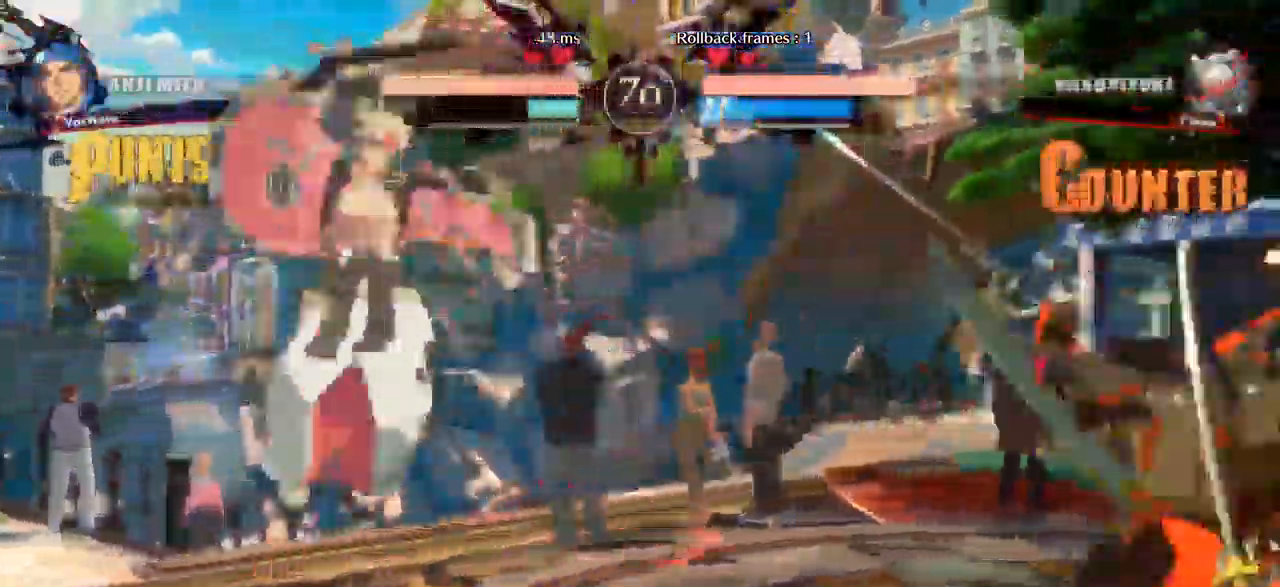
{"dt_ms": 500, "buttons": [], "left_stick": "right", "events": [[167, "left_stick", "center"], [300, "left_stick", "right"], [400, "CIRCLE", "down"], [500, "CIRCLE", "up"]]}
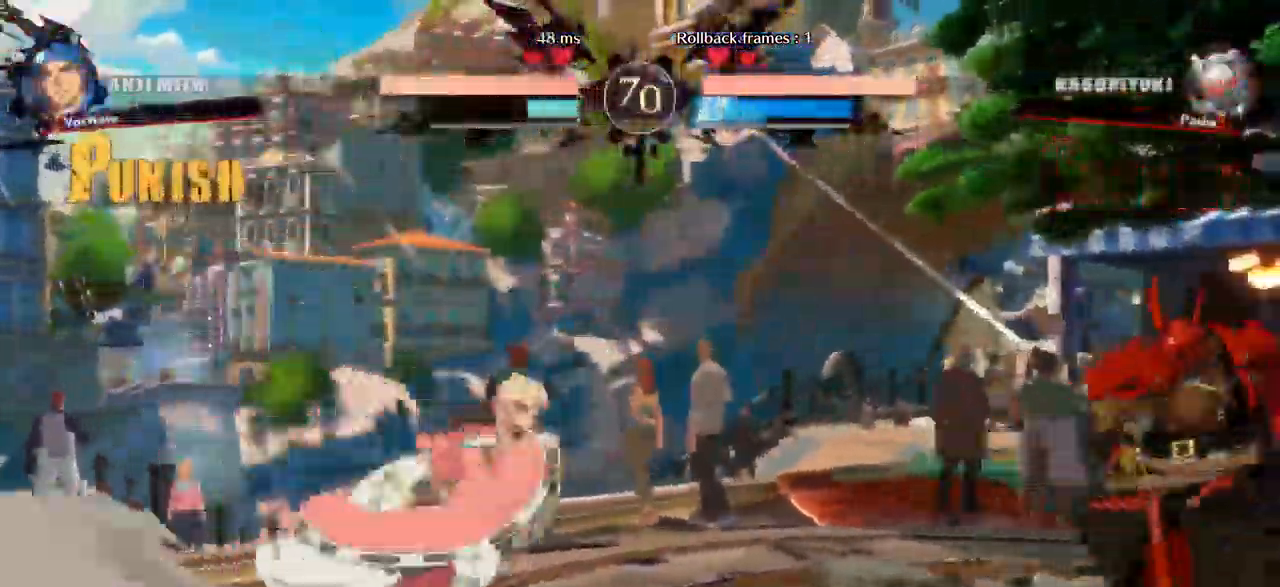
{"dt_ms": 500, "buttons": ["R1"], "left_stick": "center"}
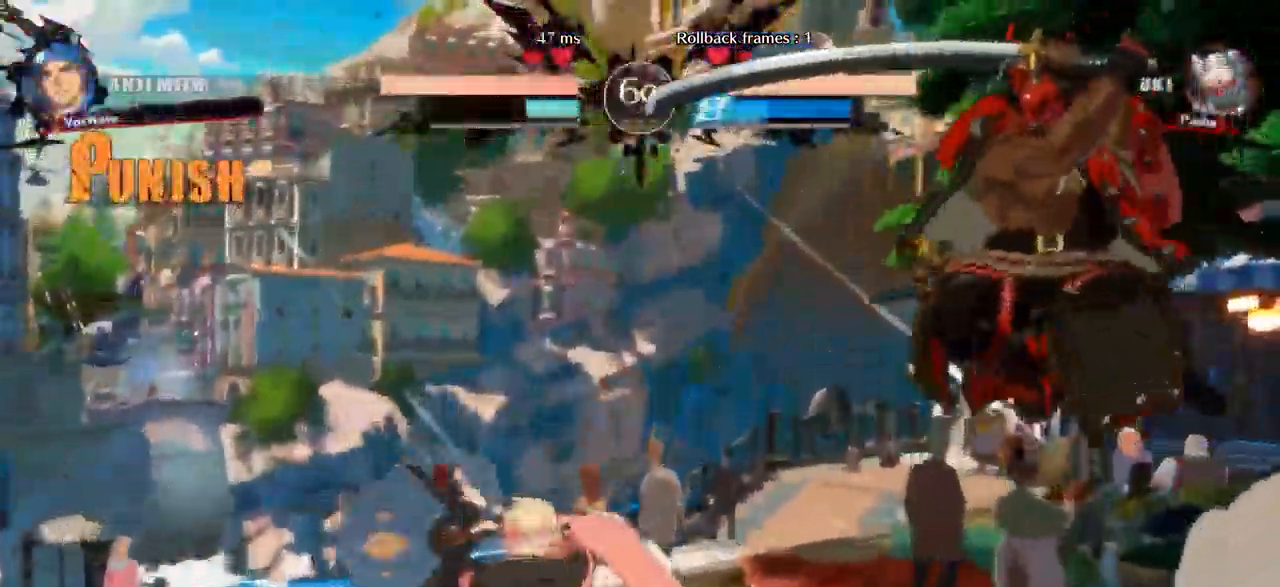
{"dt_ms": 500, "buttons": ["R1"], "left_stick": "left"}
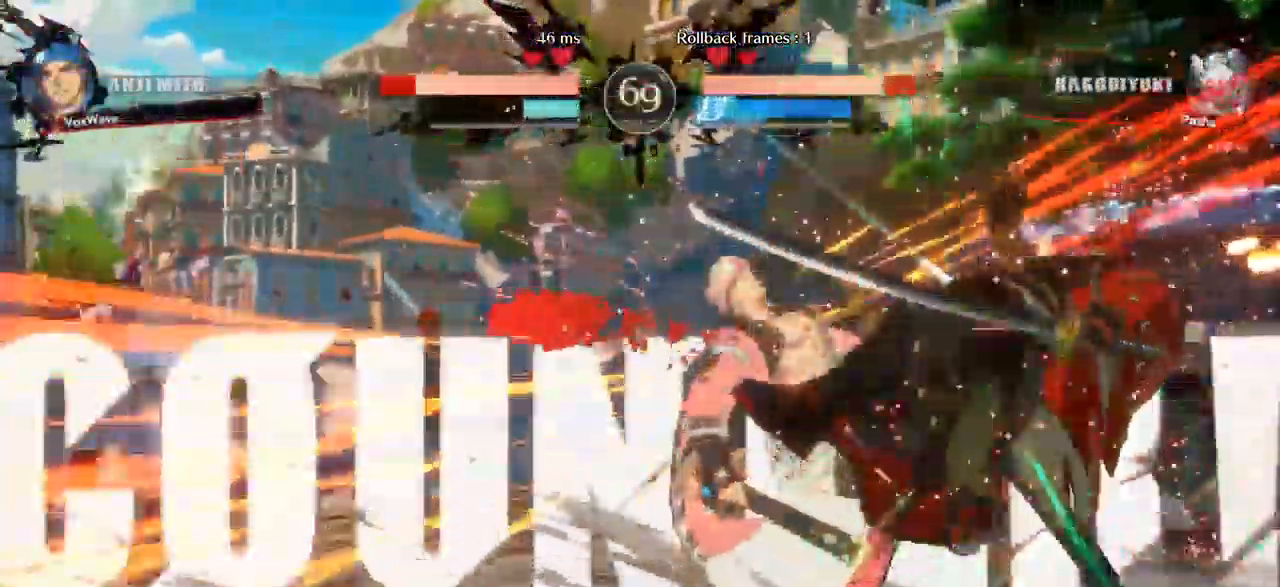
{"dt_ms": 516, "buttons": [], "left_stick": "center"}
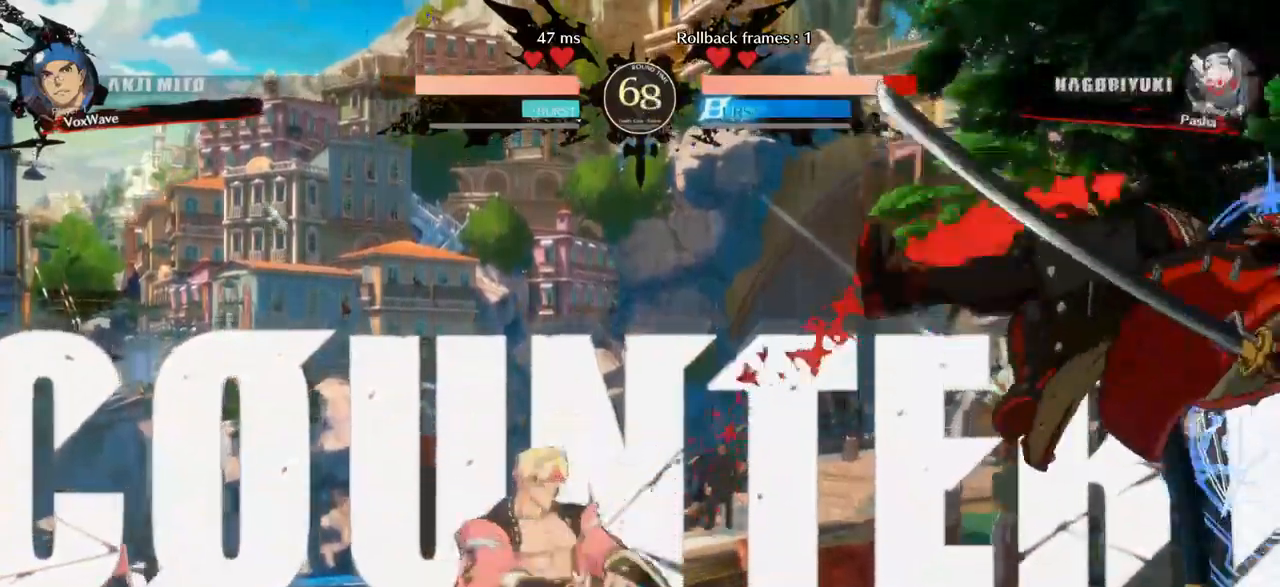
{"dt_ms": 500, "buttons": ["R1"], "left_stick": "right"}
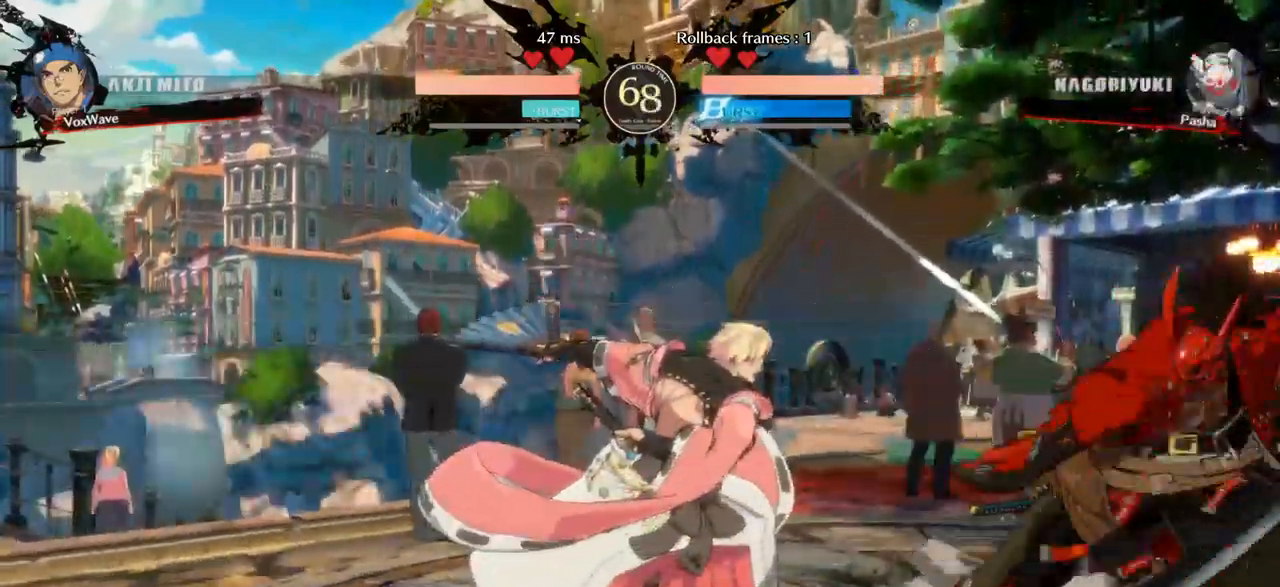
{"dt_ms": 500, "buttons": ["R1"], "left_stick": "center", "events": [[33, "left_stick", "center"], [67, "R1", "up"], [183, "left_stick", "left"], [267, "left_stick", "down"], [317, "left_stick", "right"], [333, "R1", "down"], [400, "left_stick", "center"]]}
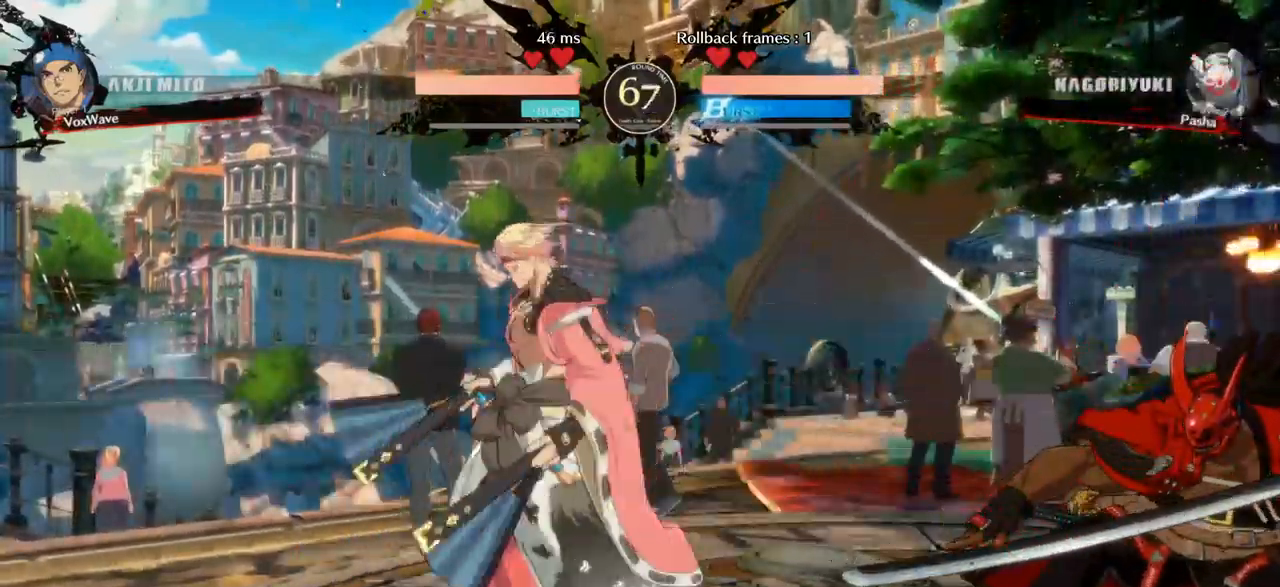
{"dt_ms": 500, "buttons": [], "left_stick": "center", "events": [[367, "R1", "up"]]}
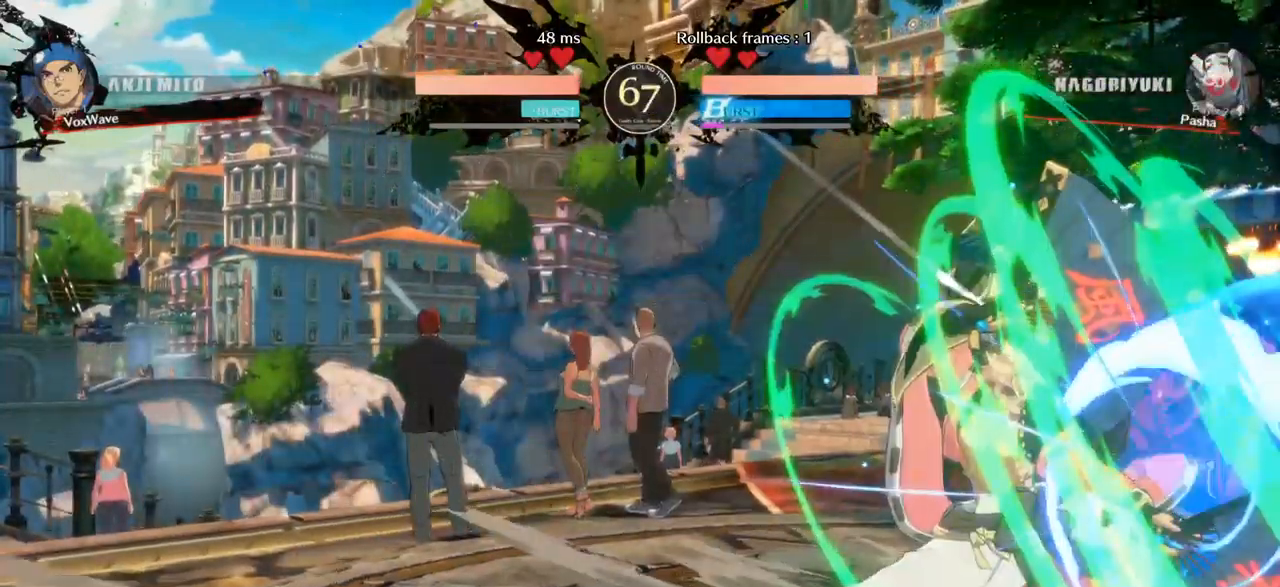
{"dt_ms": 500, "buttons": [], "left_stick": "center", "events": [[333, "TRIANGLE", "down"], [450, "TRIANGLE", "up"]]}
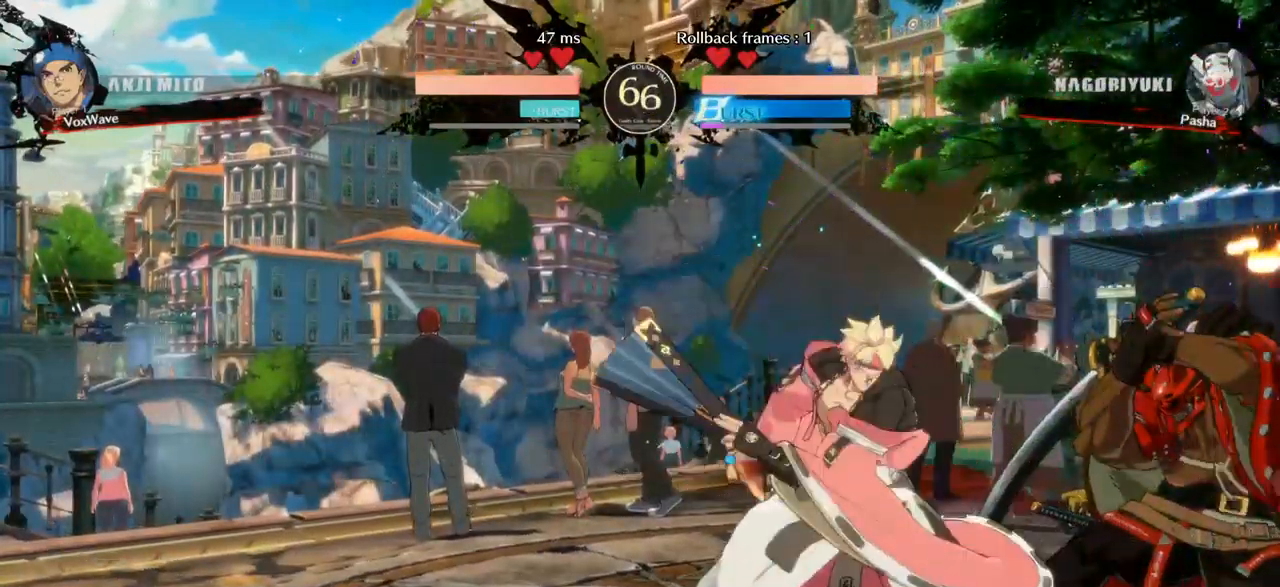
{"dt_ms": 500, "buttons": [], "left_stick": "center"}
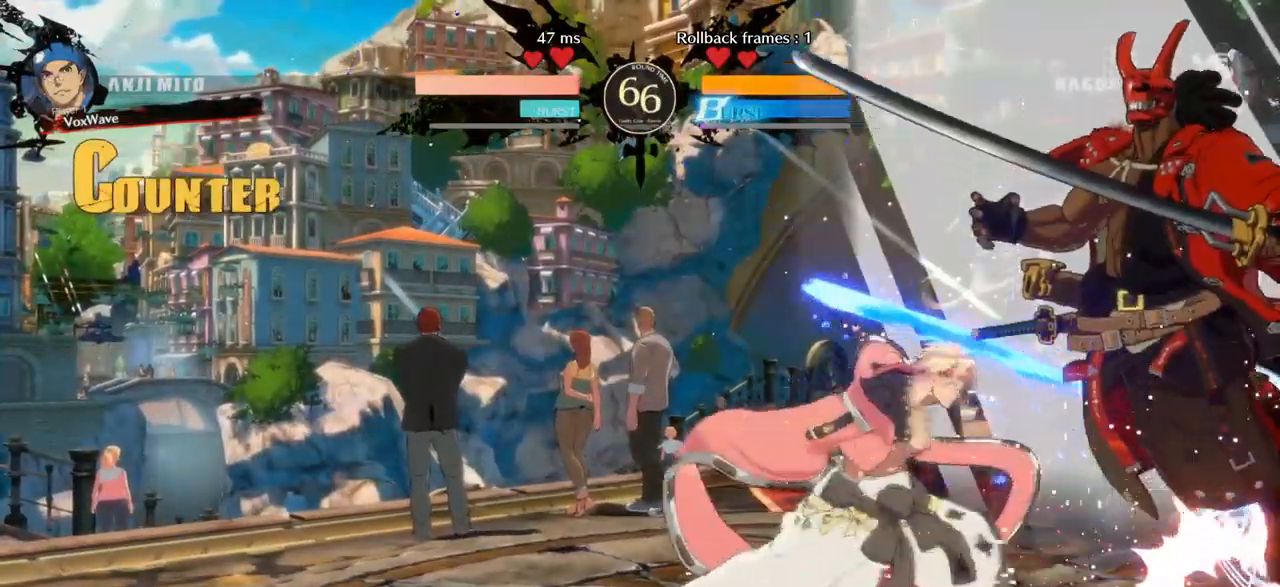
{"dt_ms": 500, "buttons": [], "left_stick": "center", "events": []}